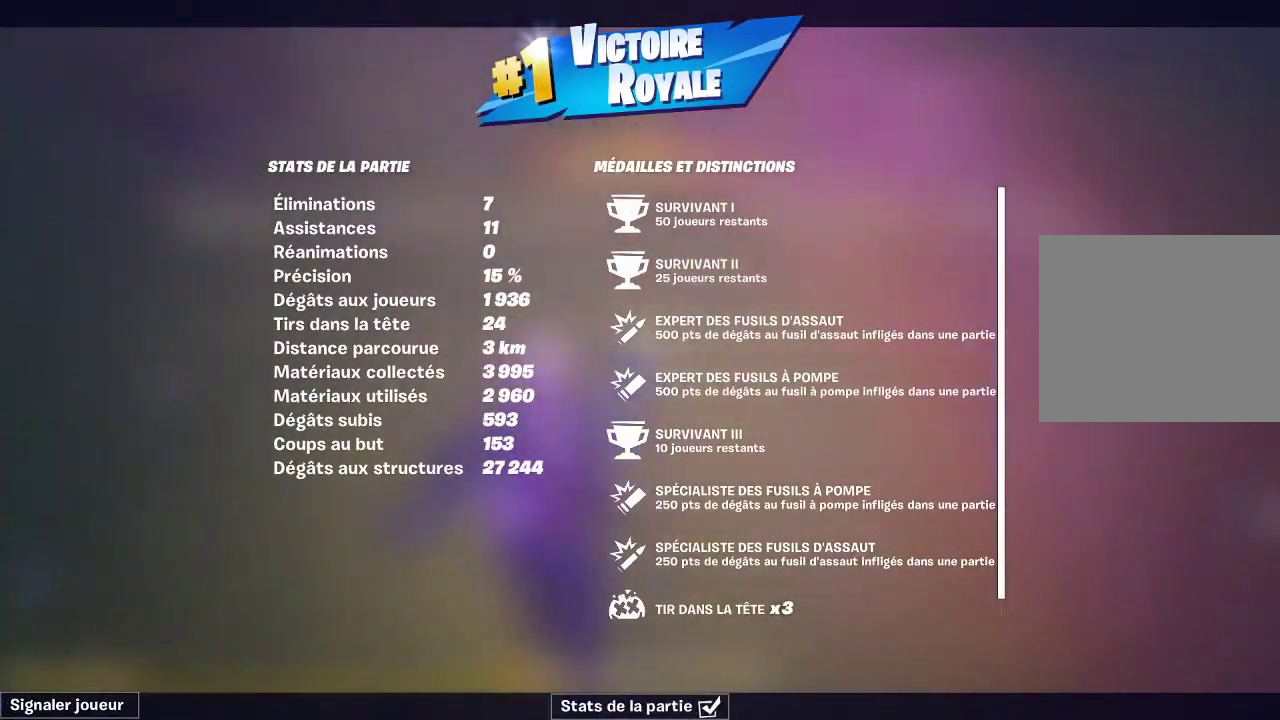
Gameplay with a controller (PlayStation layout); each line is a JSON object with the inputs held at the frame after it. "button_events" lists button changes between this image and that frame as [ms after this image, input, new state], when the widget could be followed in between (sticks are given only as held states). Not read: right_stick.
{"buttons": [], "left_stick": "left", "button_events": [[100, "SQUARE", "up"]]}
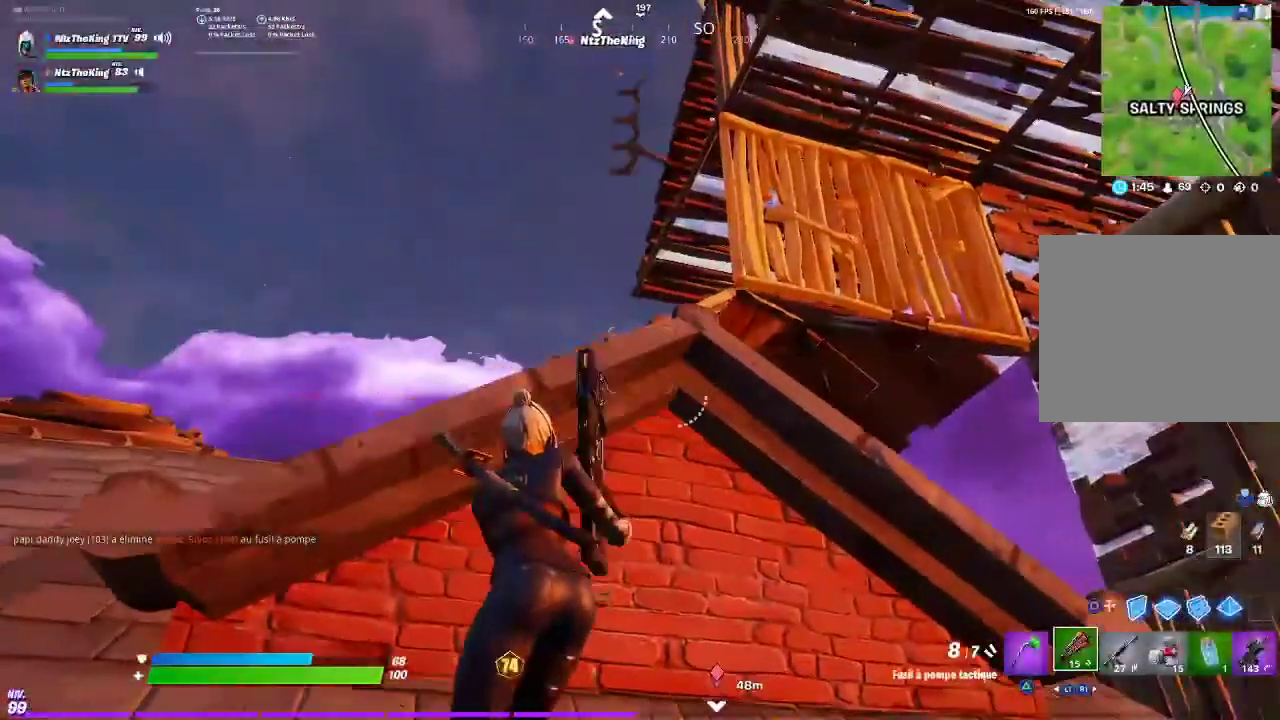
{"buttons": [], "left_stick": "down", "button_events": []}
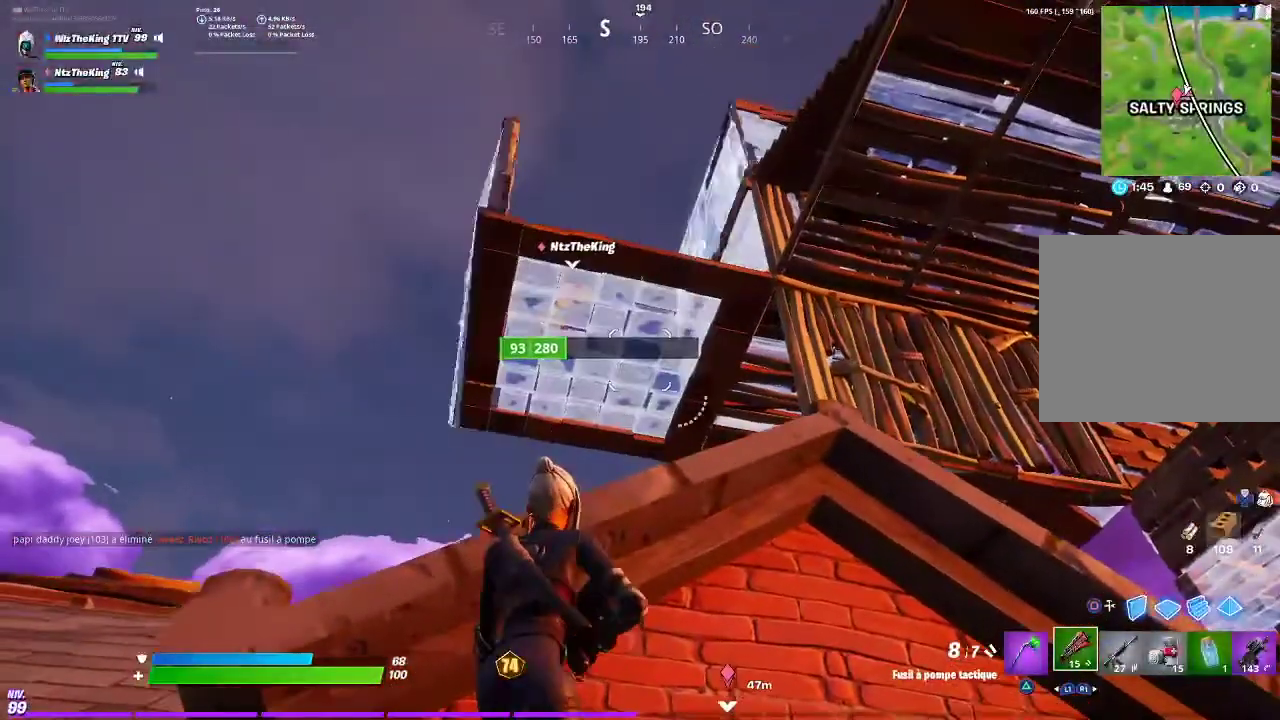
{"buttons": [], "left_stick": "up", "button_events": [[150, "CROSS", "down"], [250, "CROSS", "up"]]}
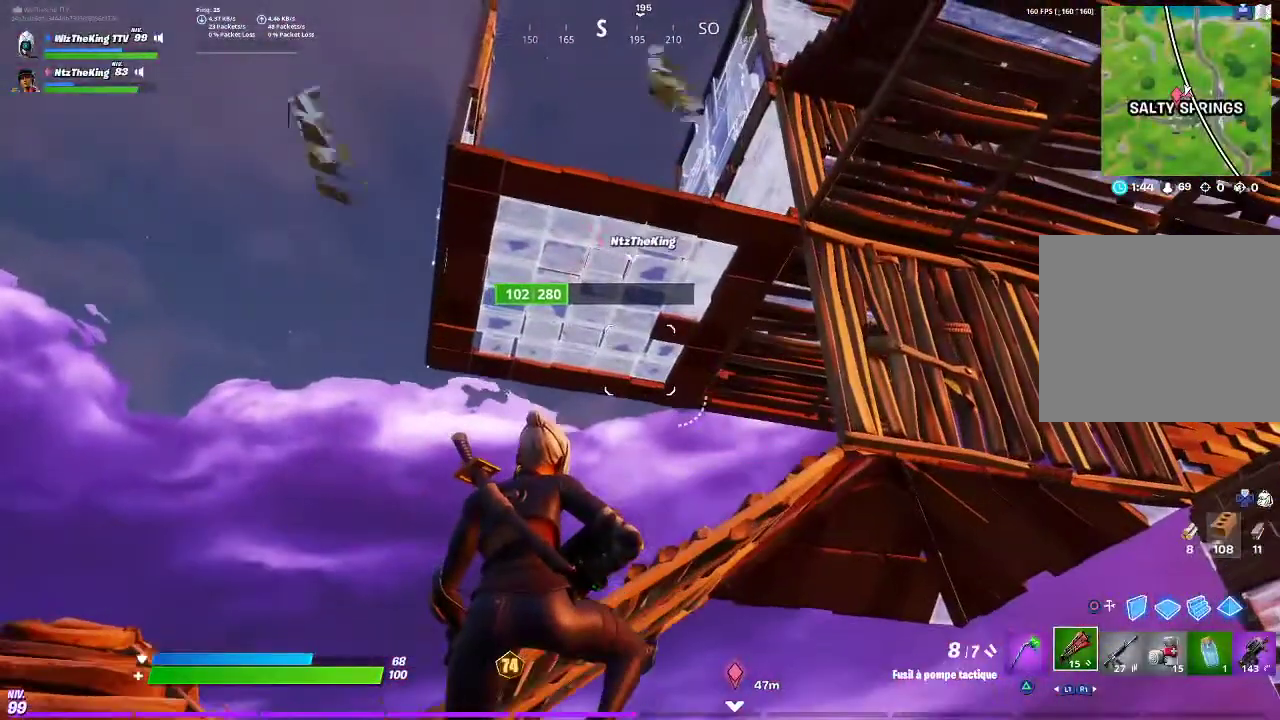
{"buttons": [], "left_stick": "up-left", "button_events": []}
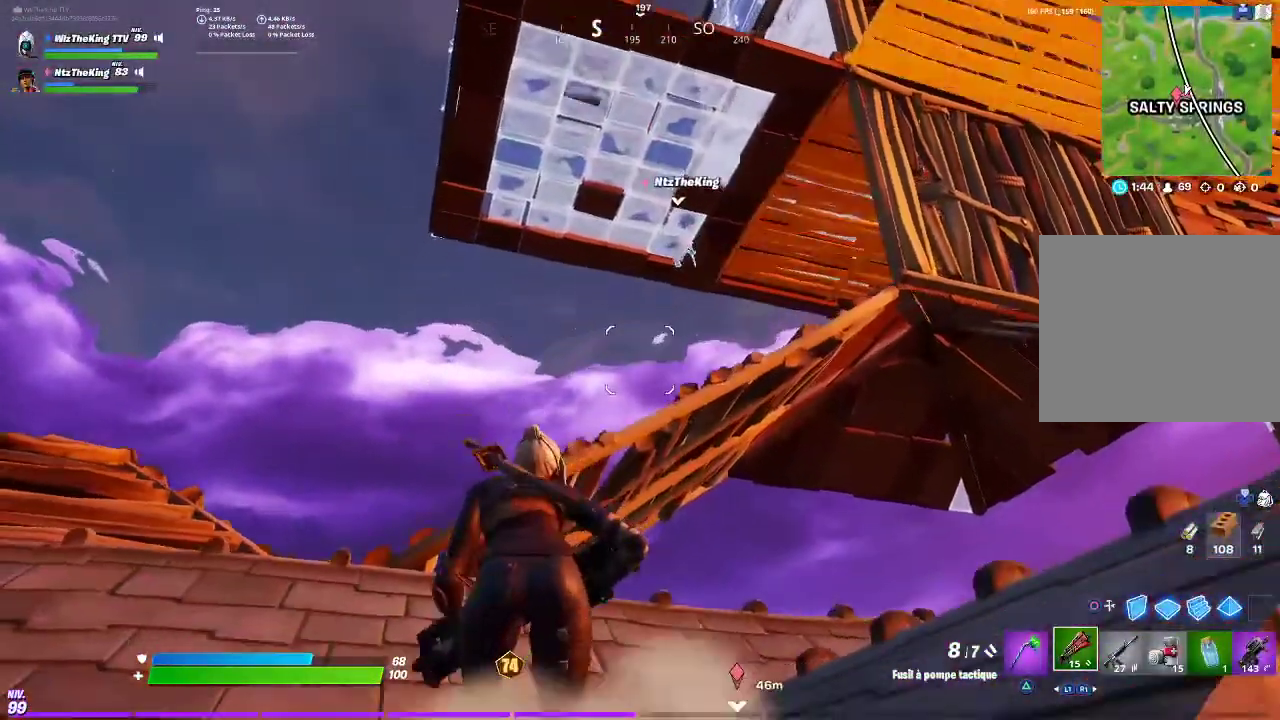
{"buttons": [], "left_stick": "up", "button_events": [[400, "CROSS", "down"], [501, "CROSS", "up"]]}
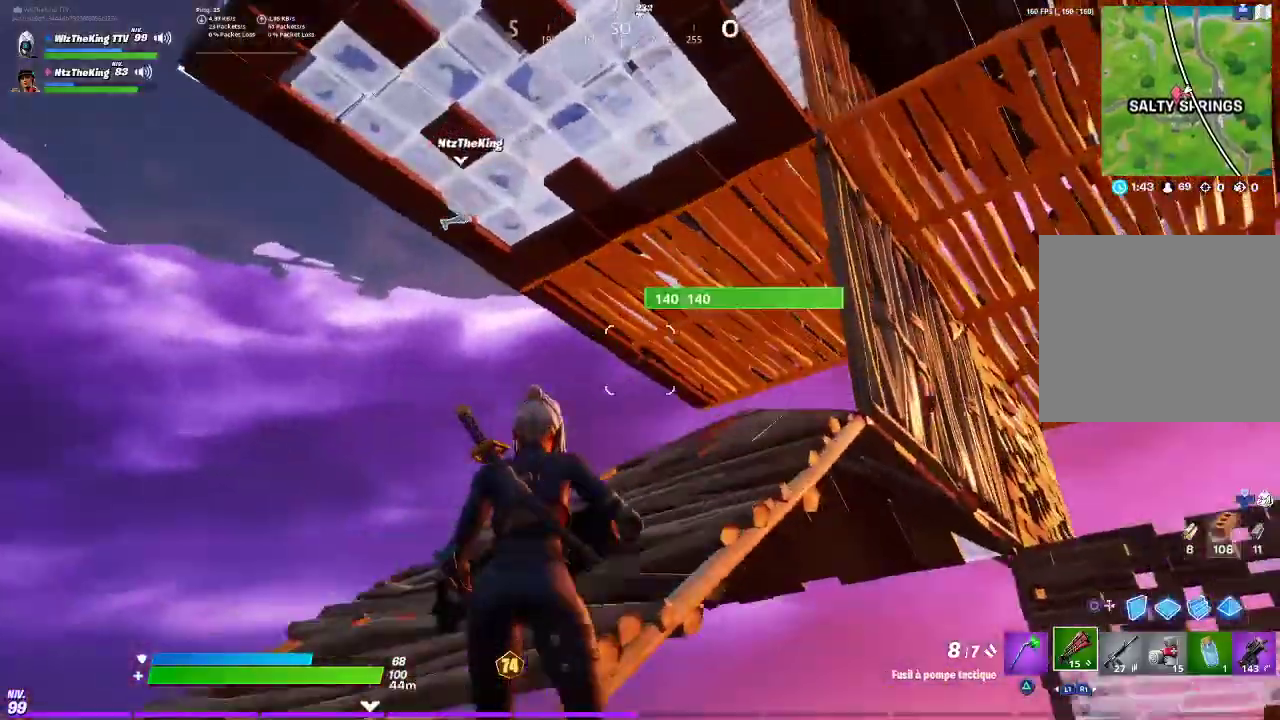
{"buttons": [], "left_stick": "up-right", "button_events": []}
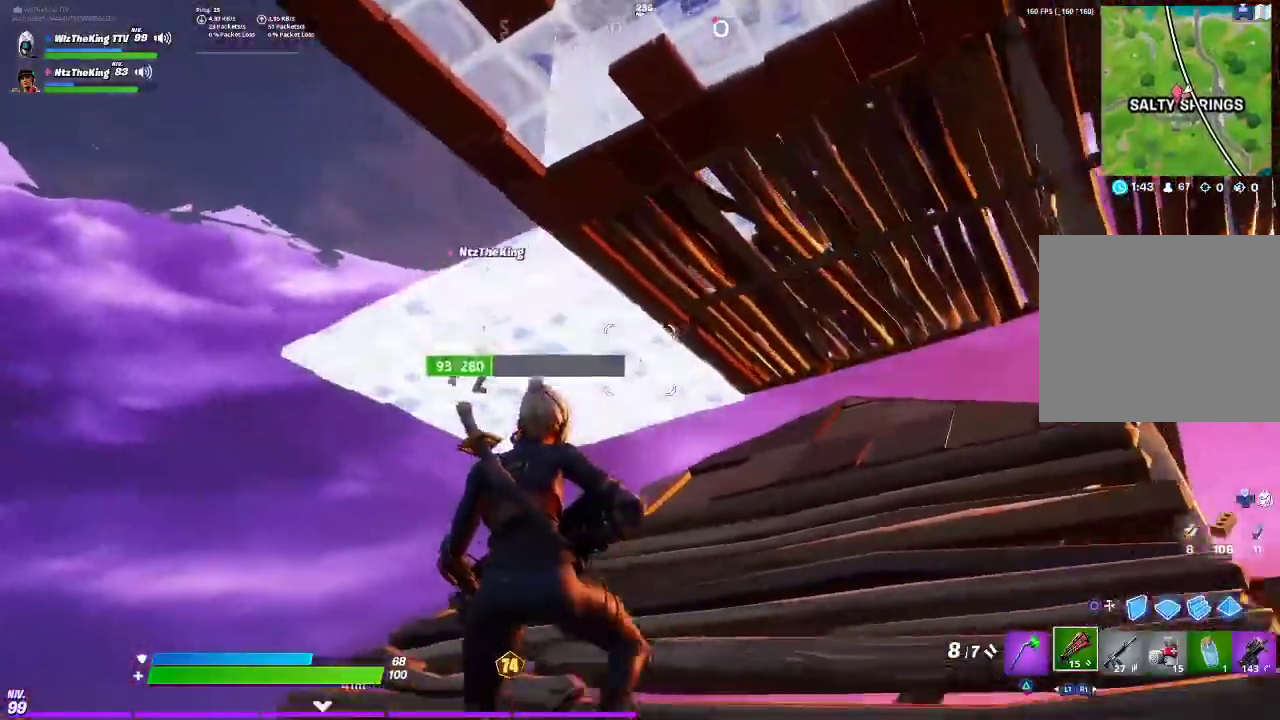
{"buttons": [], "left_stick": "up-right", "button_events": []}
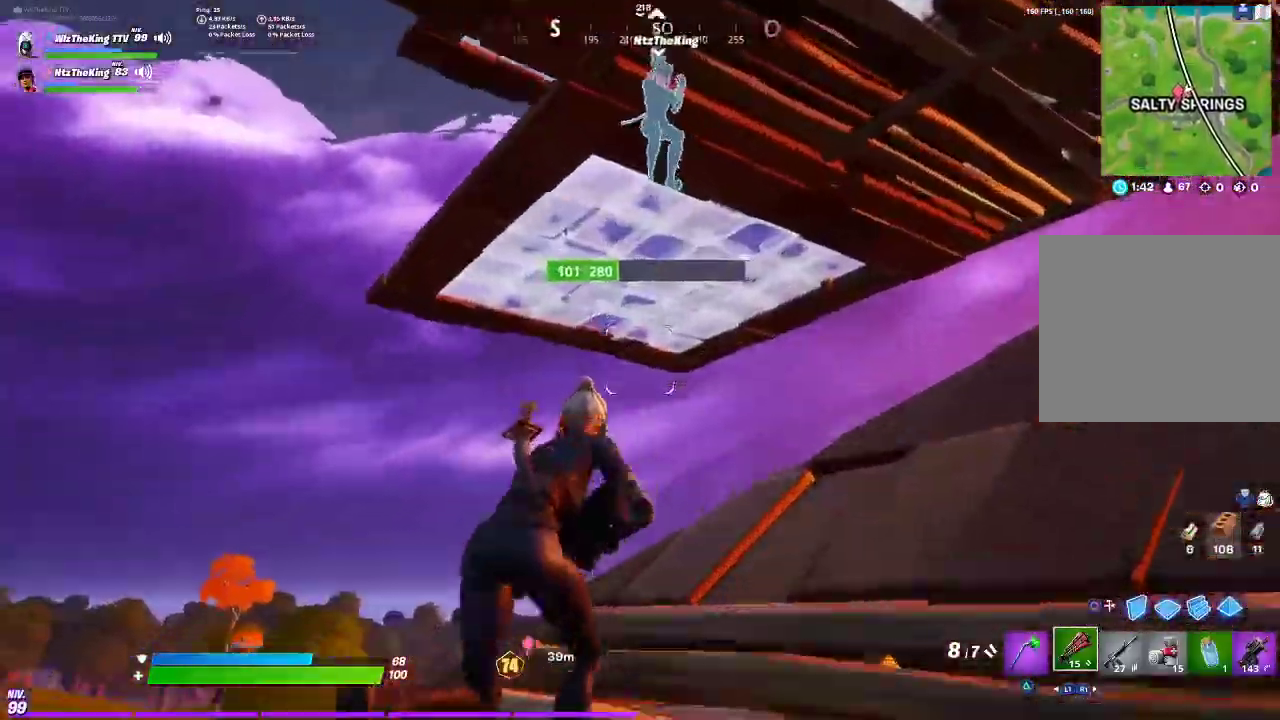
{"buttons": [], "left_stick": "up-right", "button_events": [[50, "CIRCLE", "down"], [100, "CIRCLE", "up"], [150, "L2", "down"], [183, "CIRCLE", "down"], [283, "CIRCLE", "up"], [283, "L2", "up"]]}
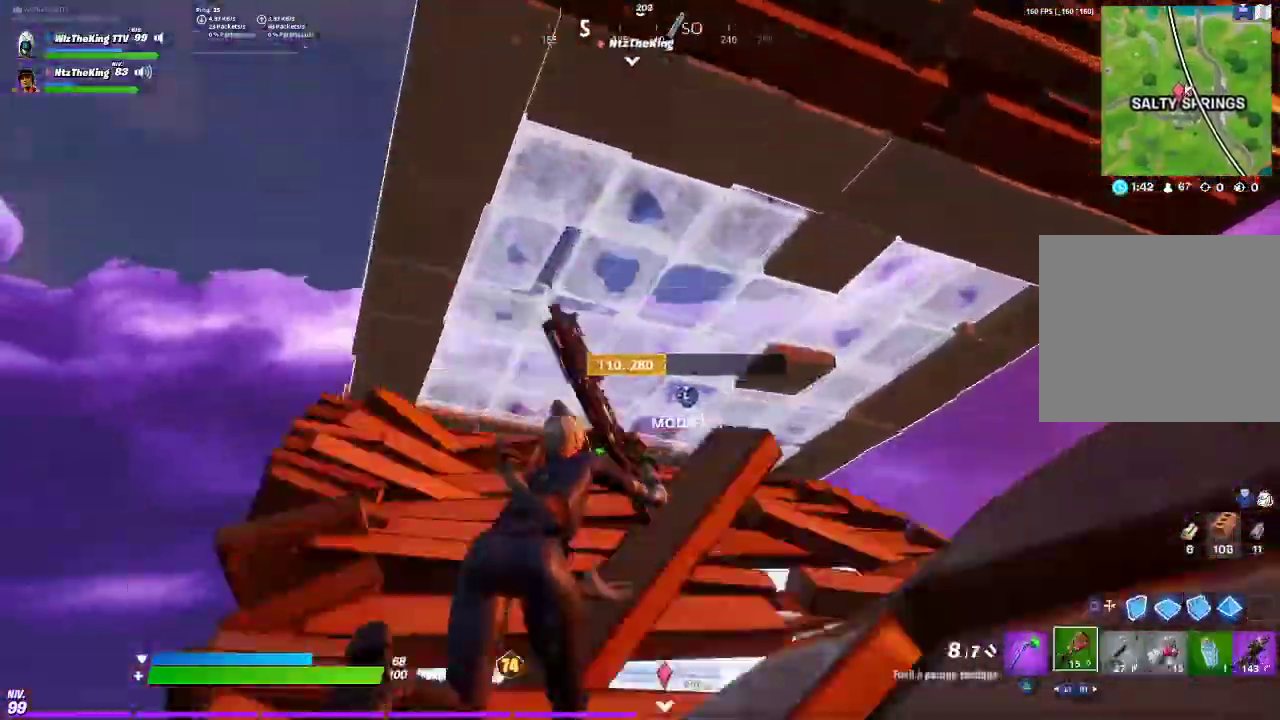
{"buttons": [], "left_stick": "up-right", "button_events": []}
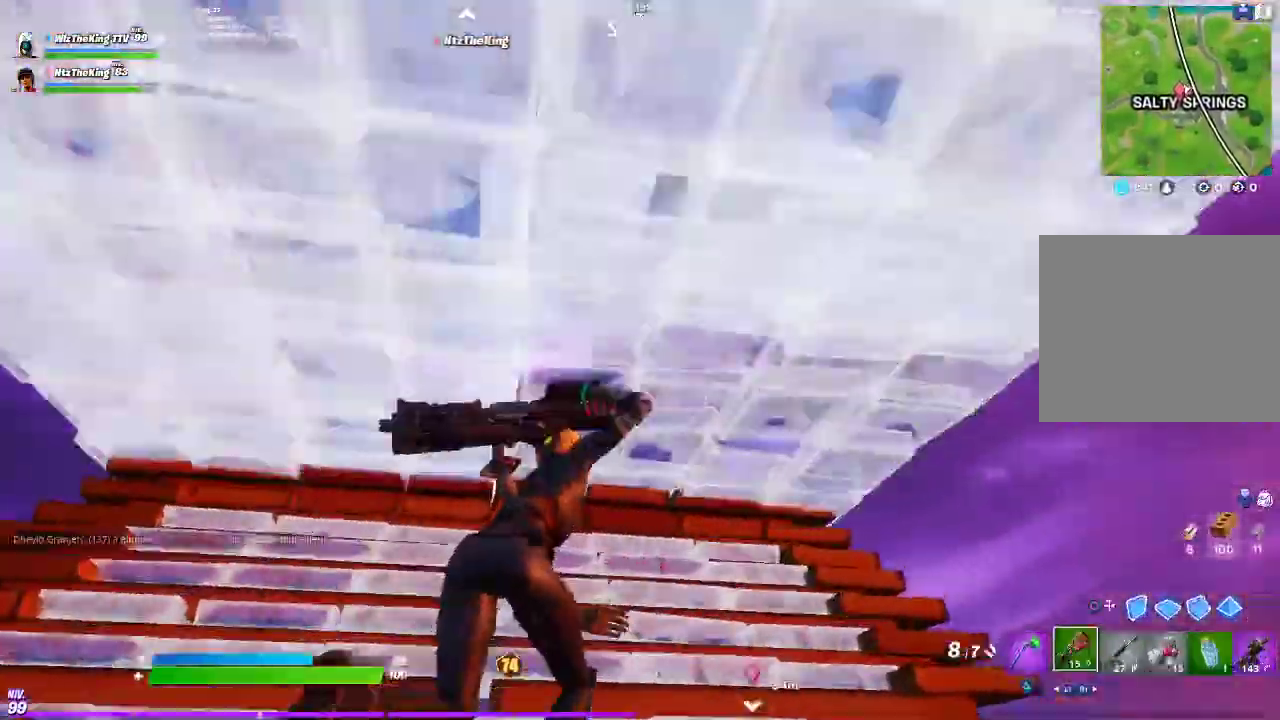
{"buttons": ["CIRCLE", "R3"], "left_stick": "down-right"}
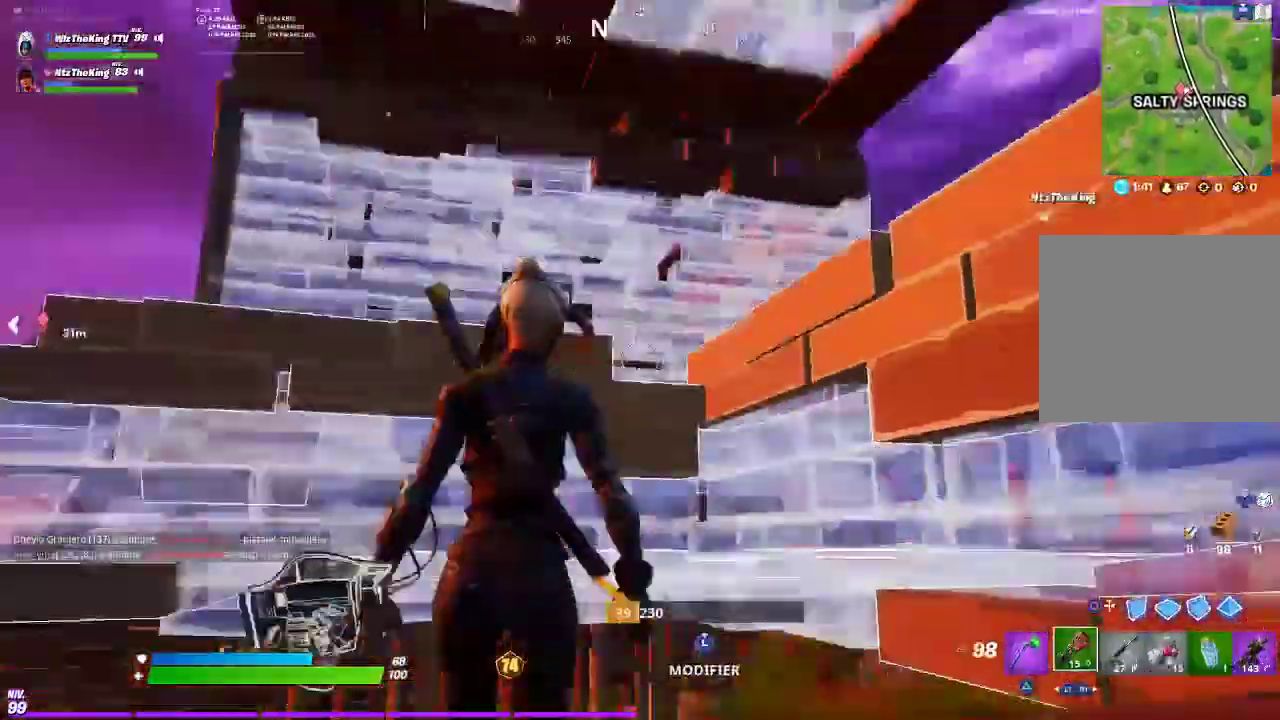
{"buttons": ["R3"], "left_stick": "up", "button_events": [[50, "CIRCLE", "up"]]}
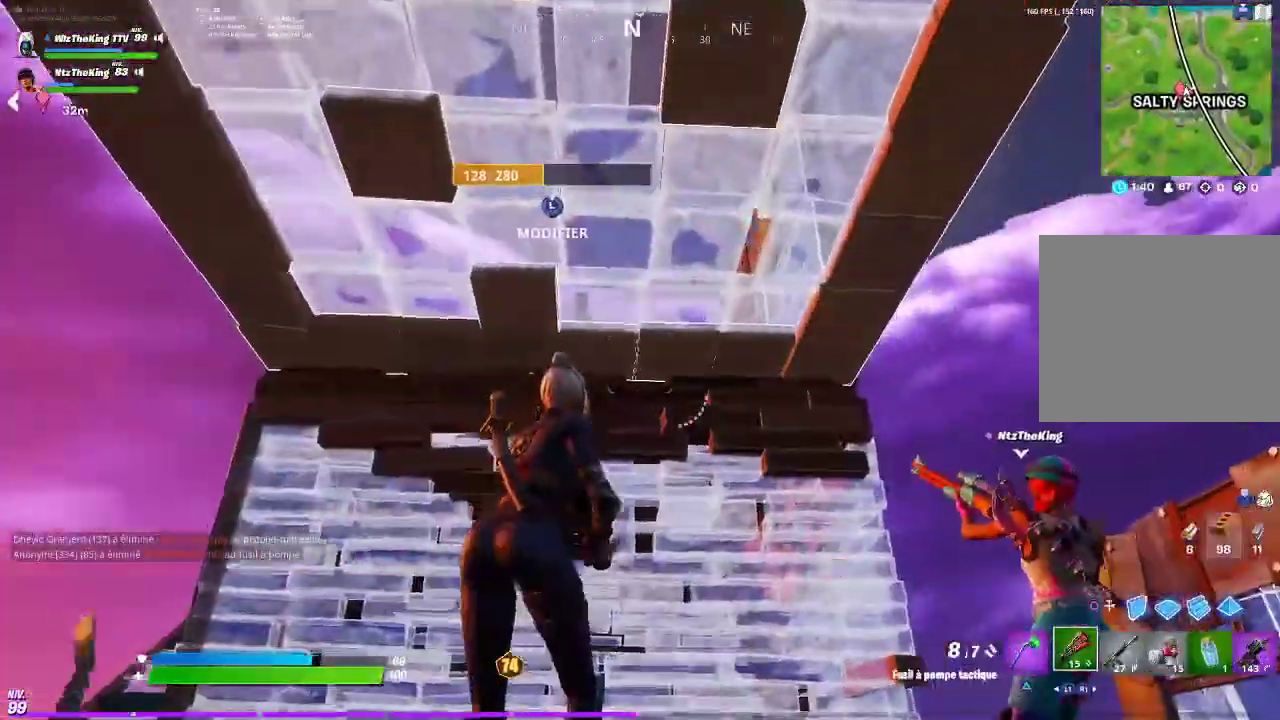
{"buttons": [], "left_stick": "up-left"}
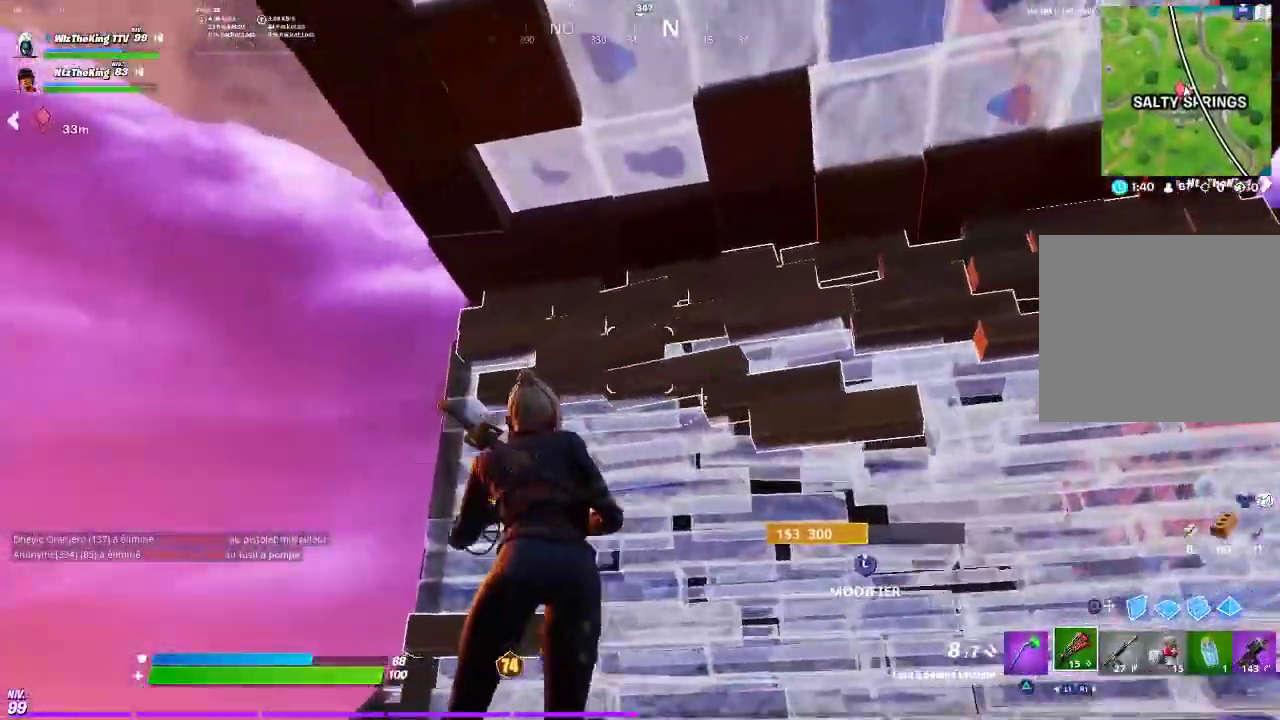
{"buttons": [], "left_stick": "left", "button_events": [[384, "CROSS", "down"], [450, "CROSS", "up"]]}
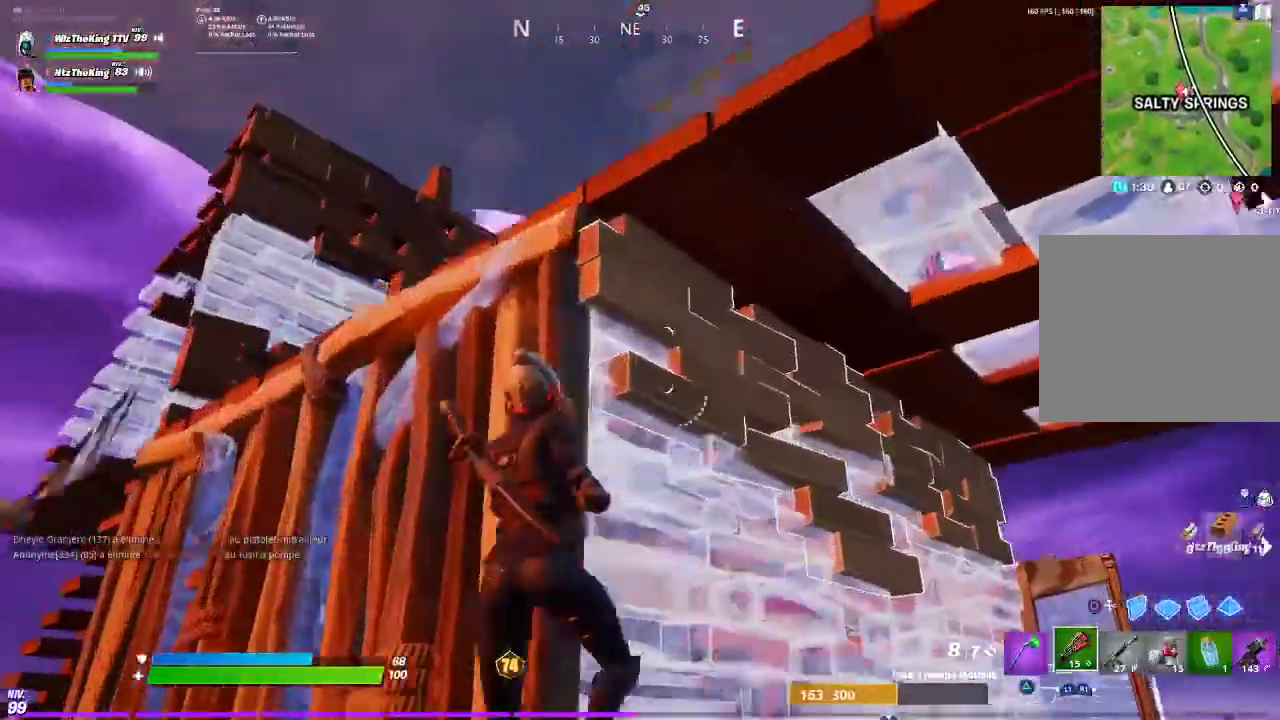
{"buttons": ["R2"], "left_stick": "left", "button_events": [[483, "R2", "down"]]}
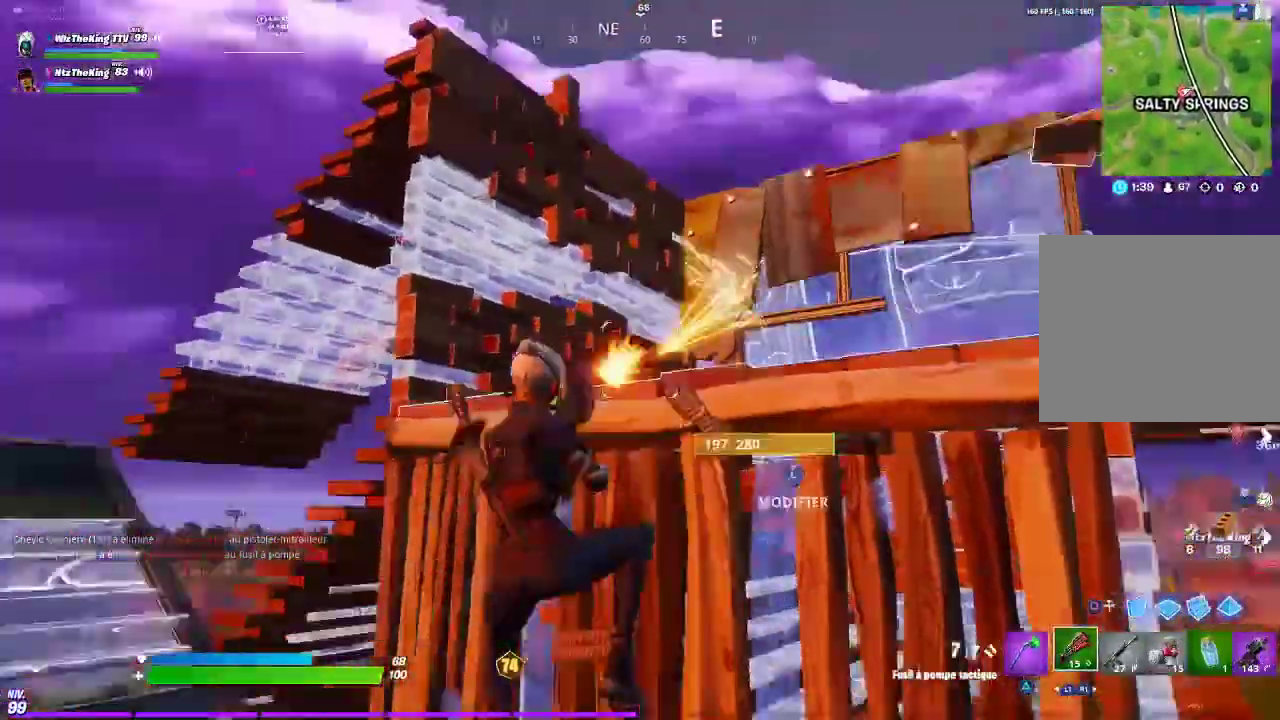
{"buttons": ["L2"], "left_stick": "up", "button_events": [[83, "R2", "up"], [117, "CIRCLE", "down"], [200, "CIRCLE", "up"], [350, "L2", "down"]]}
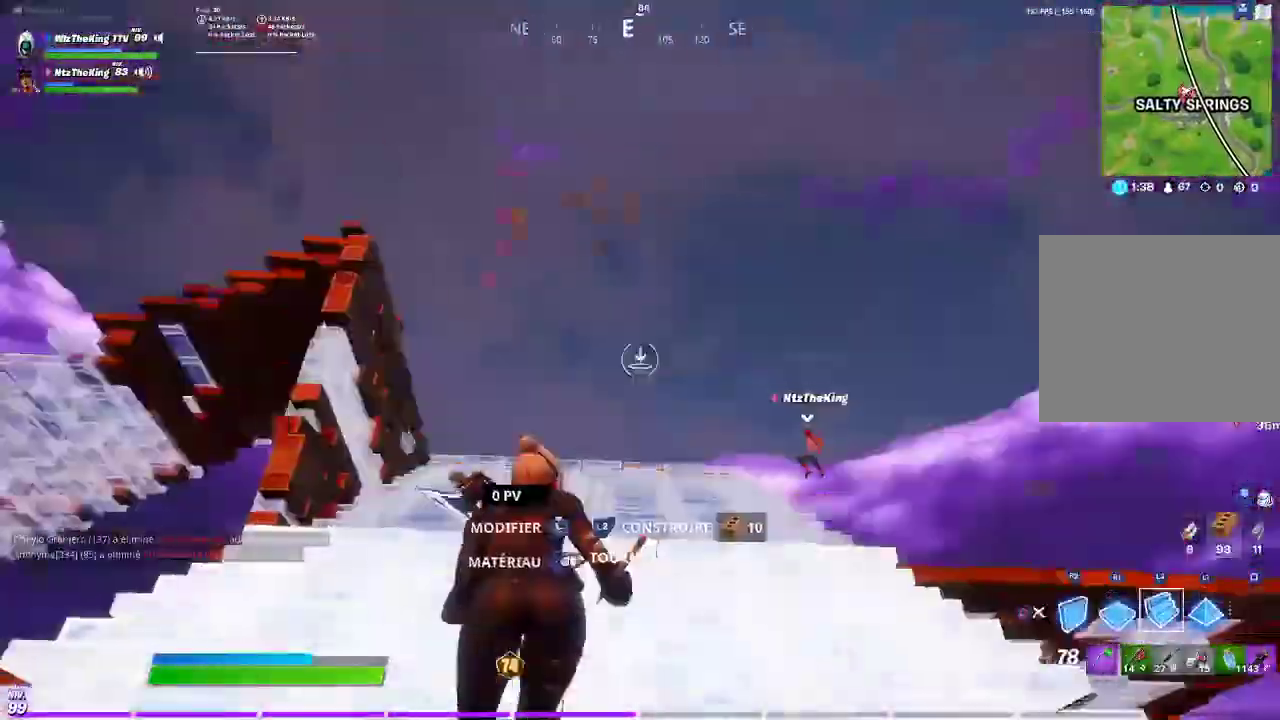
{"buttons": [], "left_stick": "up", "button_events": [[150, "L2", "up"], [216, "CIRCLE", "down"], [283, "CIRCLE", "up"]]}
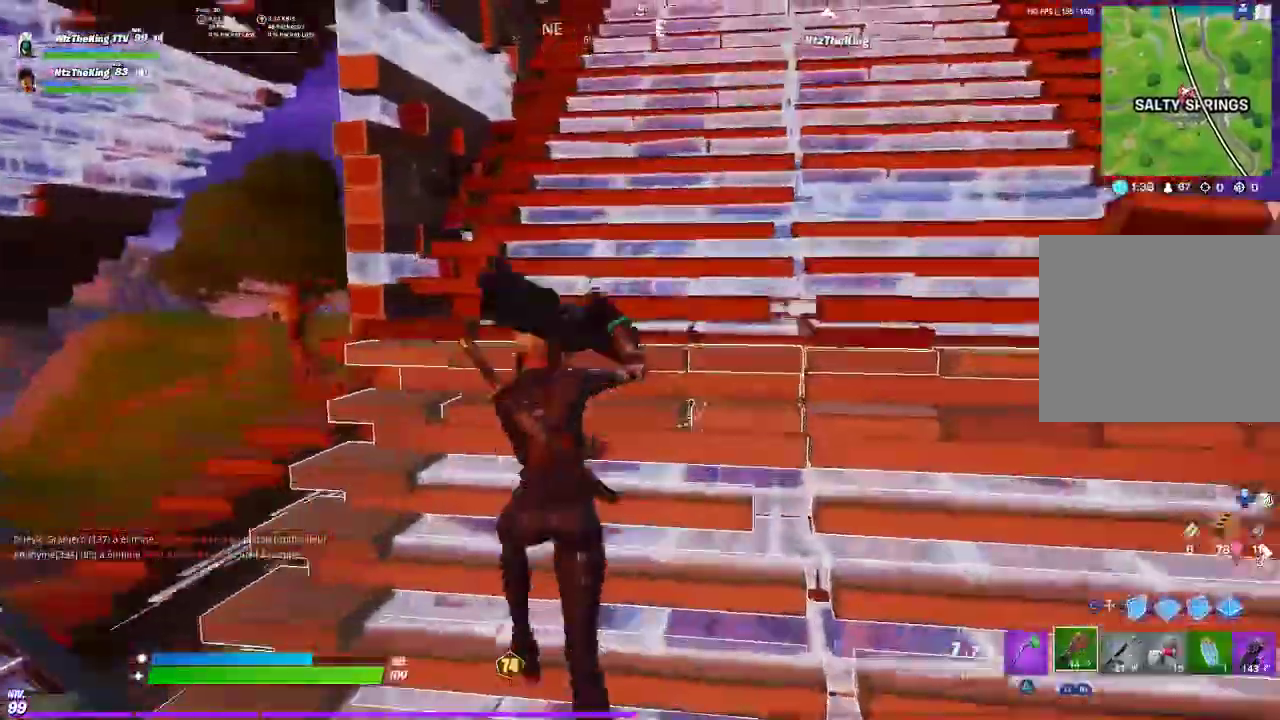
{"buttons": ["R2"], "left_stick": "down-right", "button_events": [[434, "R2", "down"]]}
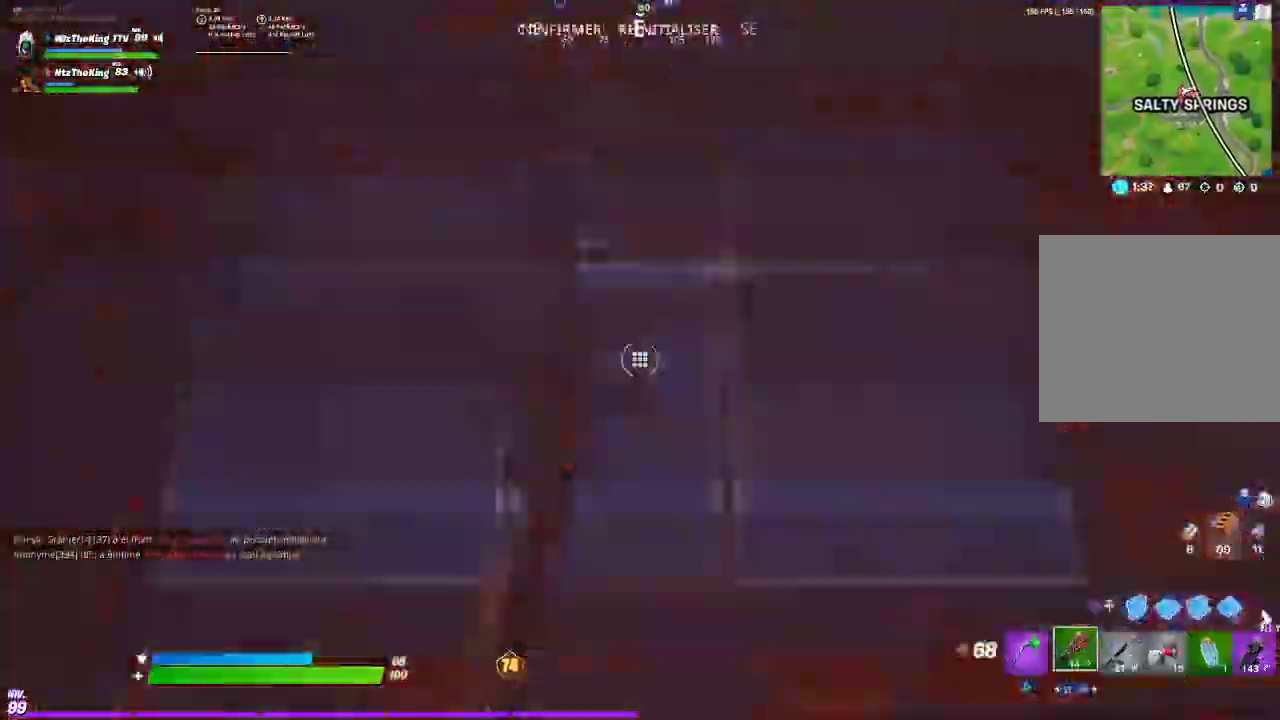
{"buttons": ["R2"], "left_stick": "up", "button_events": []}
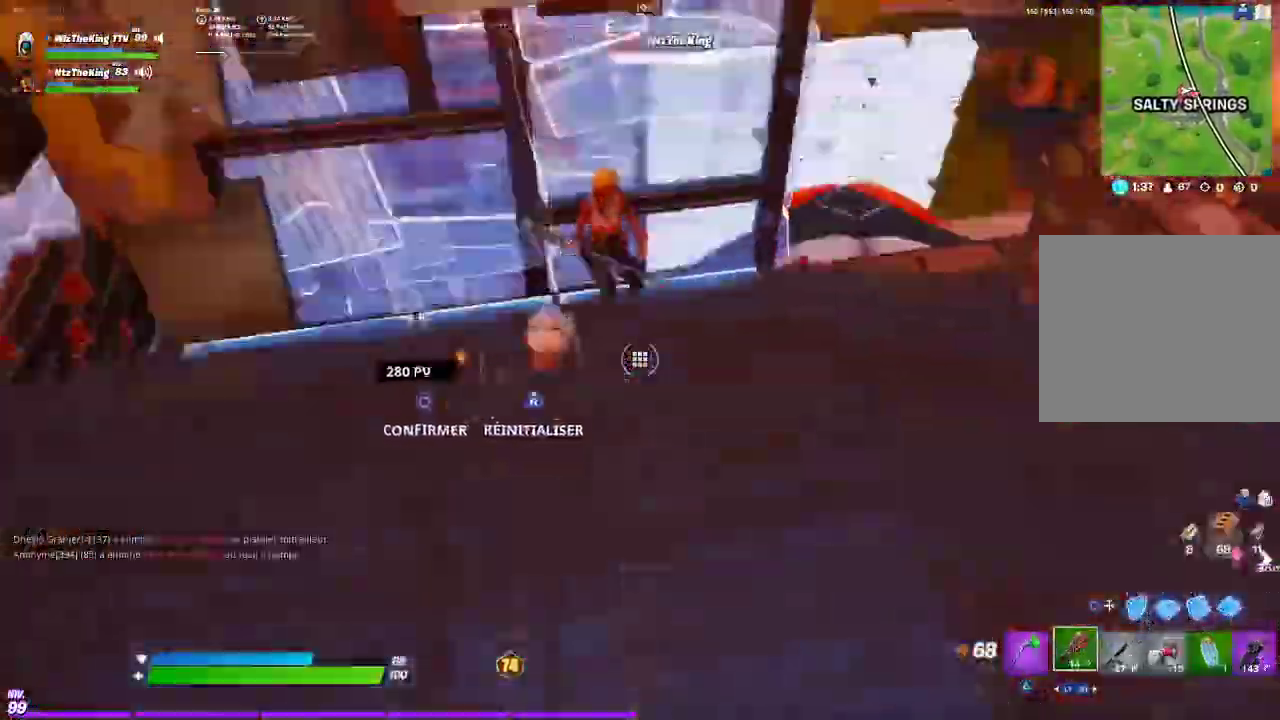
{"buttons": [], "left_stick": "up-right", "button_events": [[134, "R2", "up"]]}
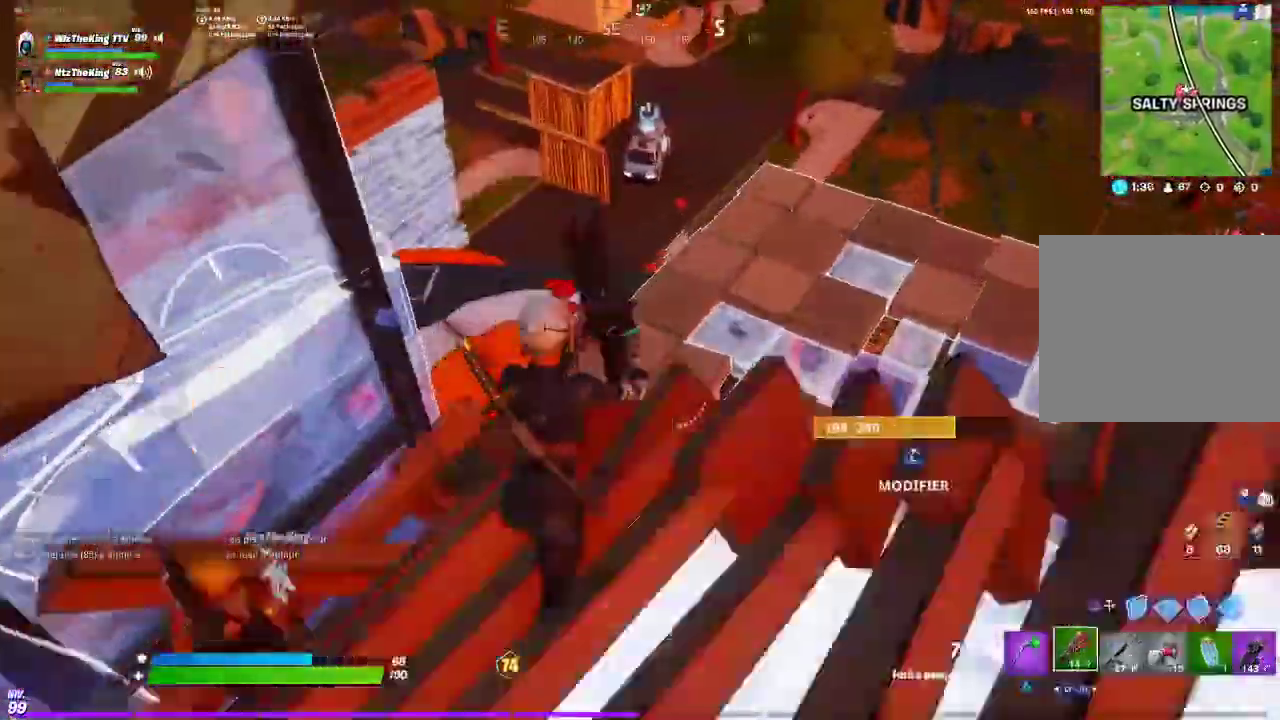
{"buttons": [], "left_stick": "down-left", "button_events": []}
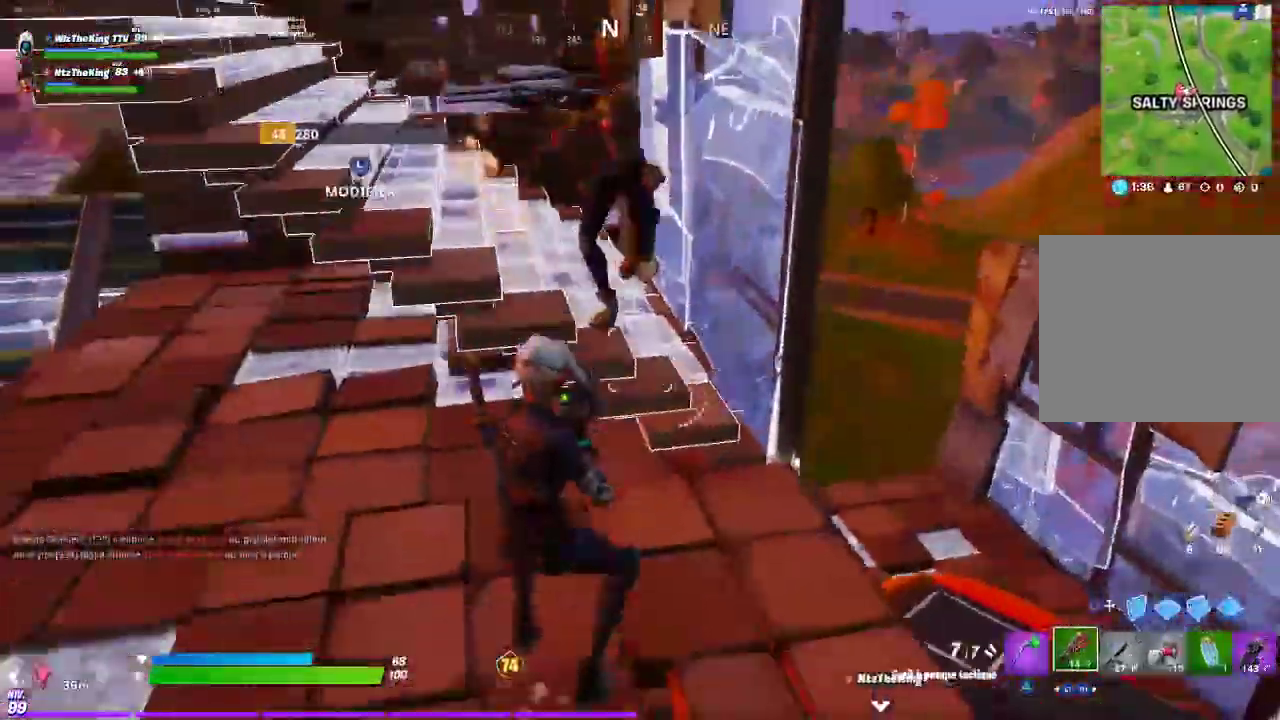
{"buttons": ["R2"], "left_stick": "left", "button_events": [[184, "R2", "down"], [234, "R2", "up"], [300, "CIRCLE", "down"], [400, "CIRCLE", "up"], [417, "R2", "down"]]}
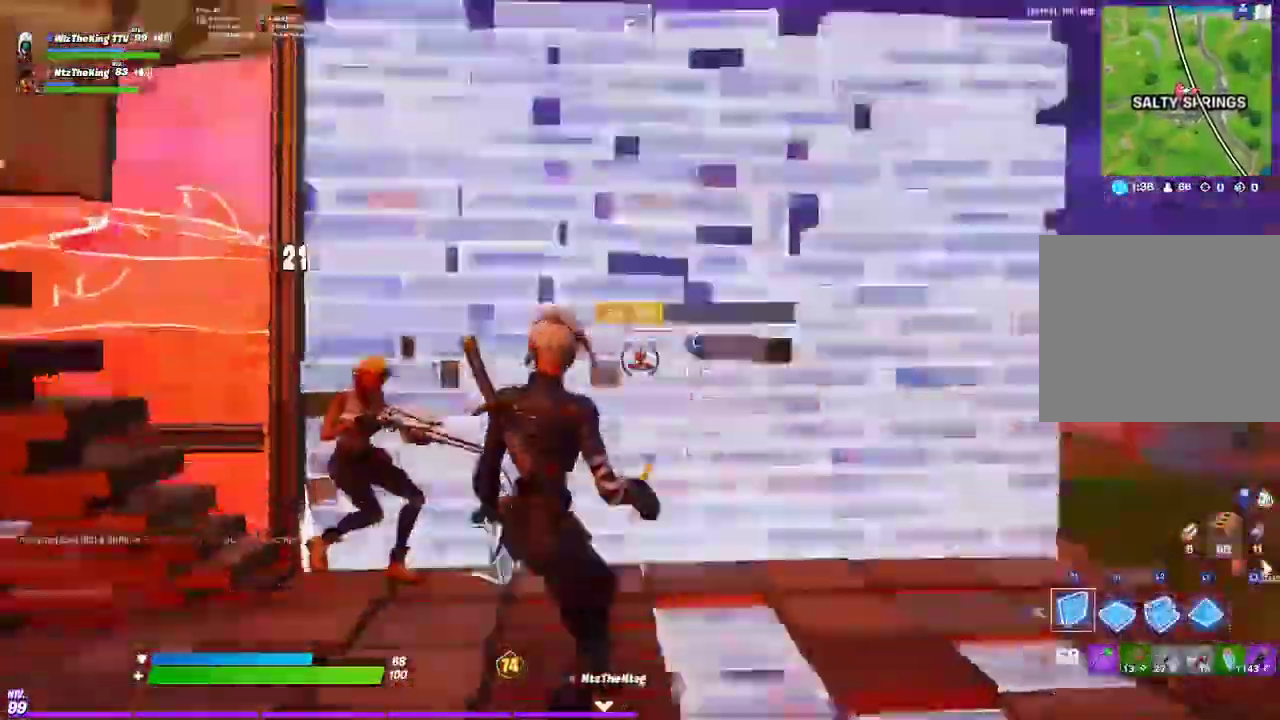
{"buttons": ["CIRCLE", "L2"], "left_stick": "up-right", "button_events": [[100, "R2", "up"], [183, "CROSS", "down"], [283, "CROSS", "up"], [400, "L2", "down"], [483, "CIRCLE", "down"]]}
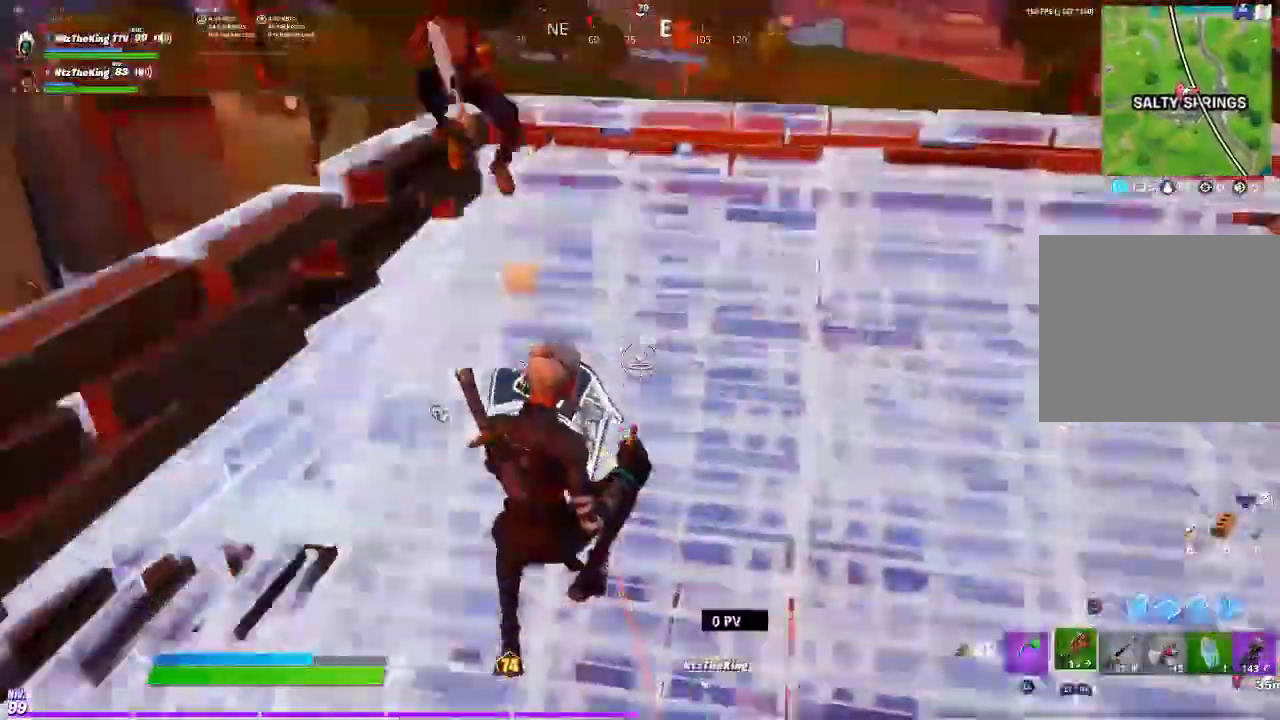
{"buttons": [], "left_stick": "up-right", "button_events": [[33, "L2", "up"], [83, "CIRCLE", "up"]]}
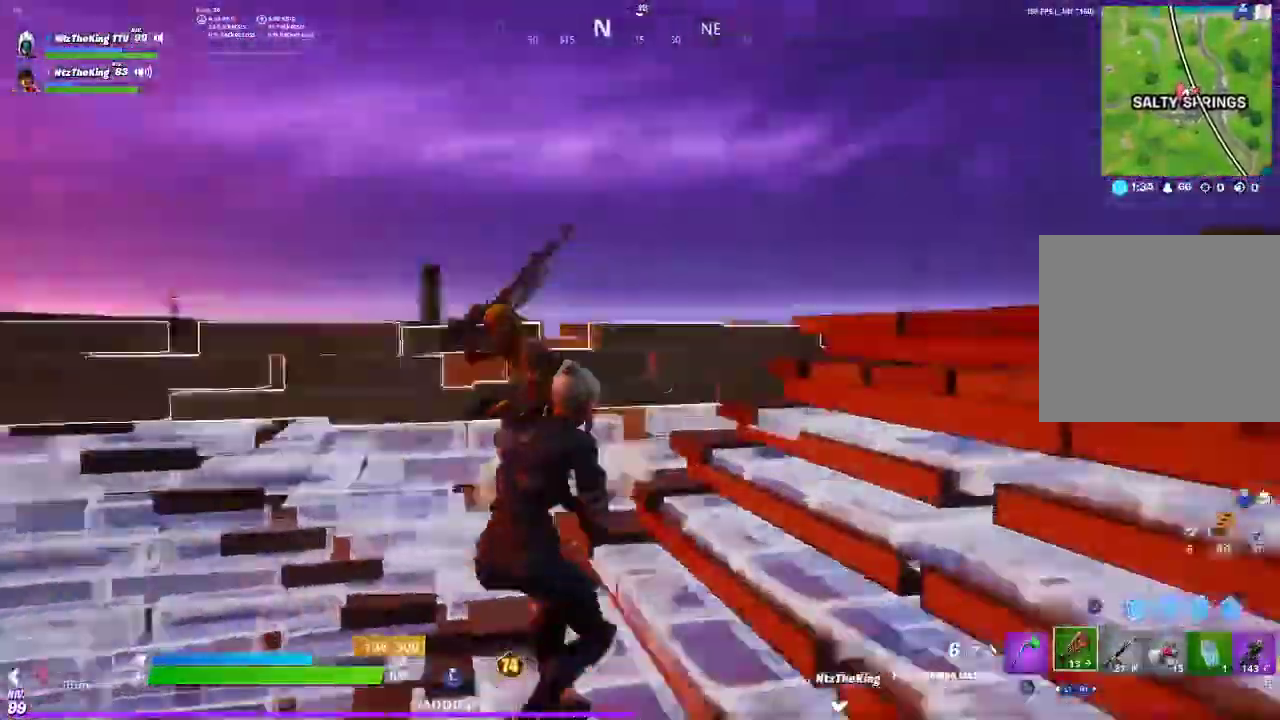
{"buttons": [], "left_stick": "right", "button_events": [[150, "R2", "down"], [250, "R2", "up"], [333, "CROSS", "down"], [400, "CROSS", "up"]]}